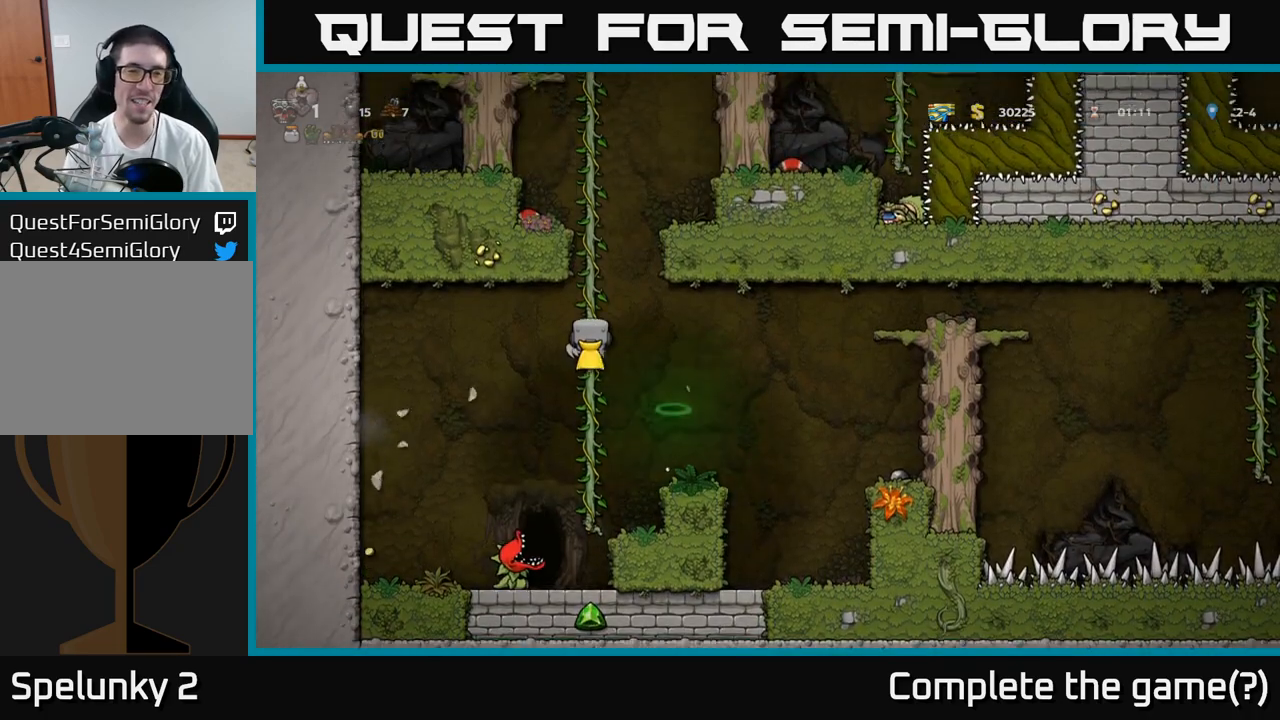
Gameplay with a controller (Xbox layout); each line is a JSON object with the inputs held at the frame after it (dt_ms = milliseconds from this image to that frame). "events" lists button and stick changes between this image and that frame as [ms after this image, input, new state], when the widget could be followed in between. Not read: L3 R3 right_stick.
{"dt_ms": 500, "buttons": ["A"], "left_stick": "up", "events": [[383, "A", "down"]]}
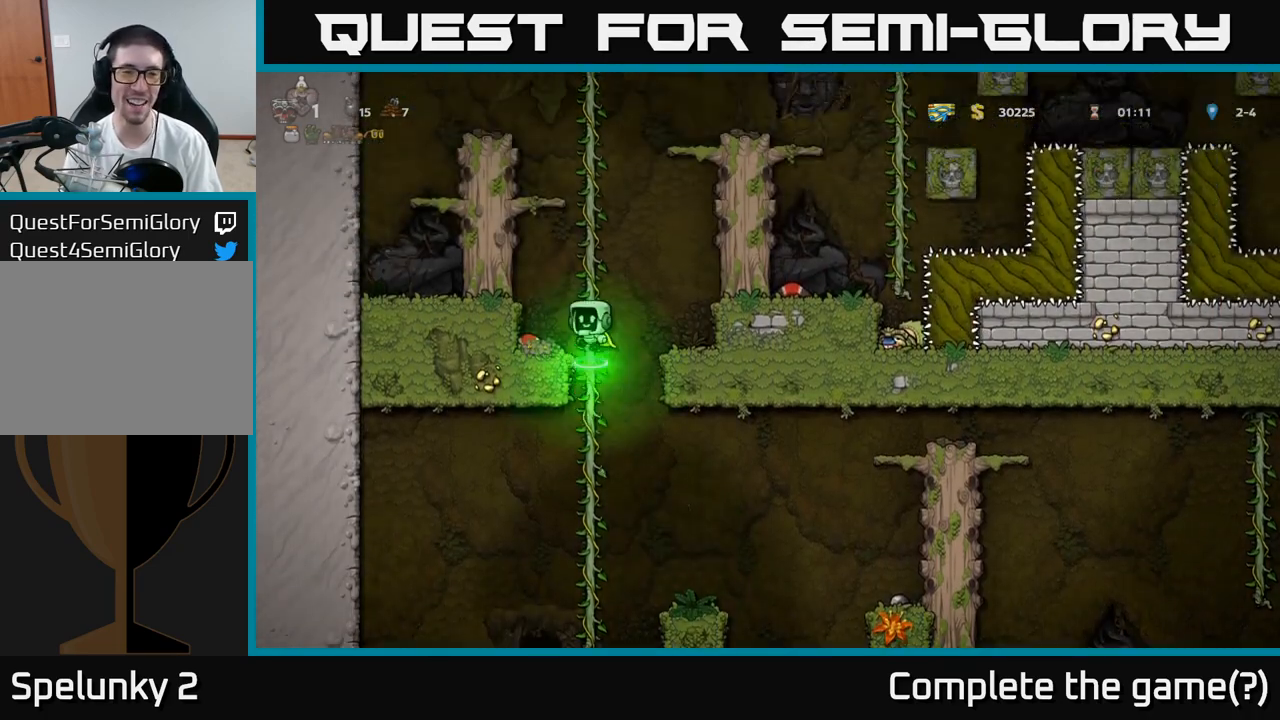
{"dt_ms": 1000, "buttons": [], "left_stick": "up"}
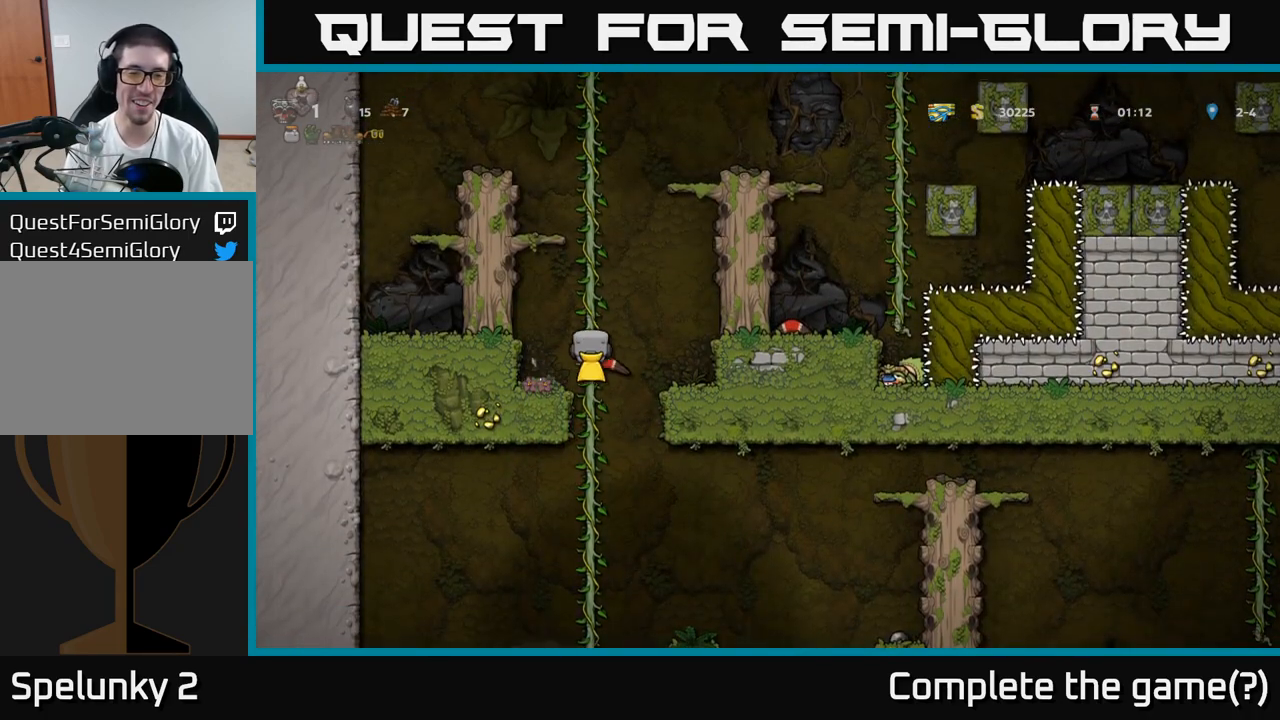
{"dt_ms": 500, "buttons": [], "left_stick": "up", "events": [[67, "left_stick", "down-left"], [167, "A", "down"], [317, "A", "up"], [350, "left_stick", "center"], [433, "left_stick", "up"]]}
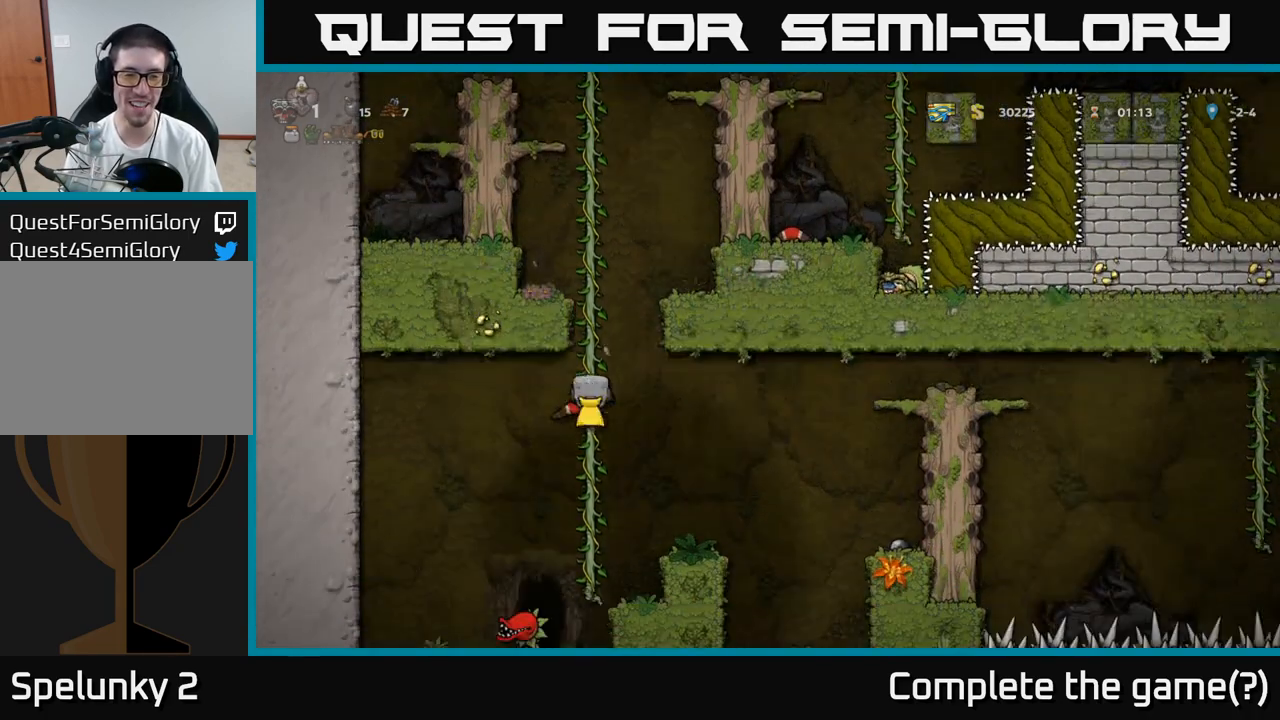
{"dt_ms": 500, "buttons": [], "left_stick": "left"}
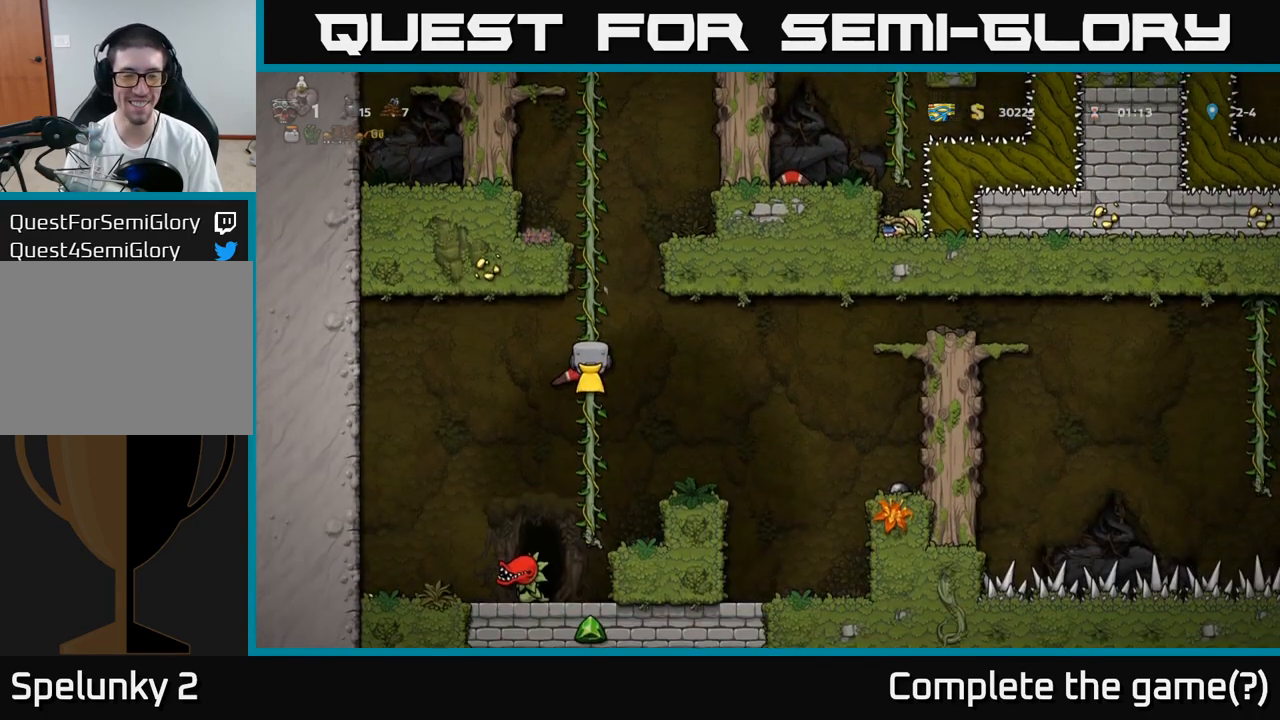
{"dt_ms": 500, "buttons": ["A"], "left_stick": "down-left", "events": [[133, "left_stick", "center"], [350, "left_stick", "left"], [417, "left_stick", "down-left"], [450, "A", "down"]]}
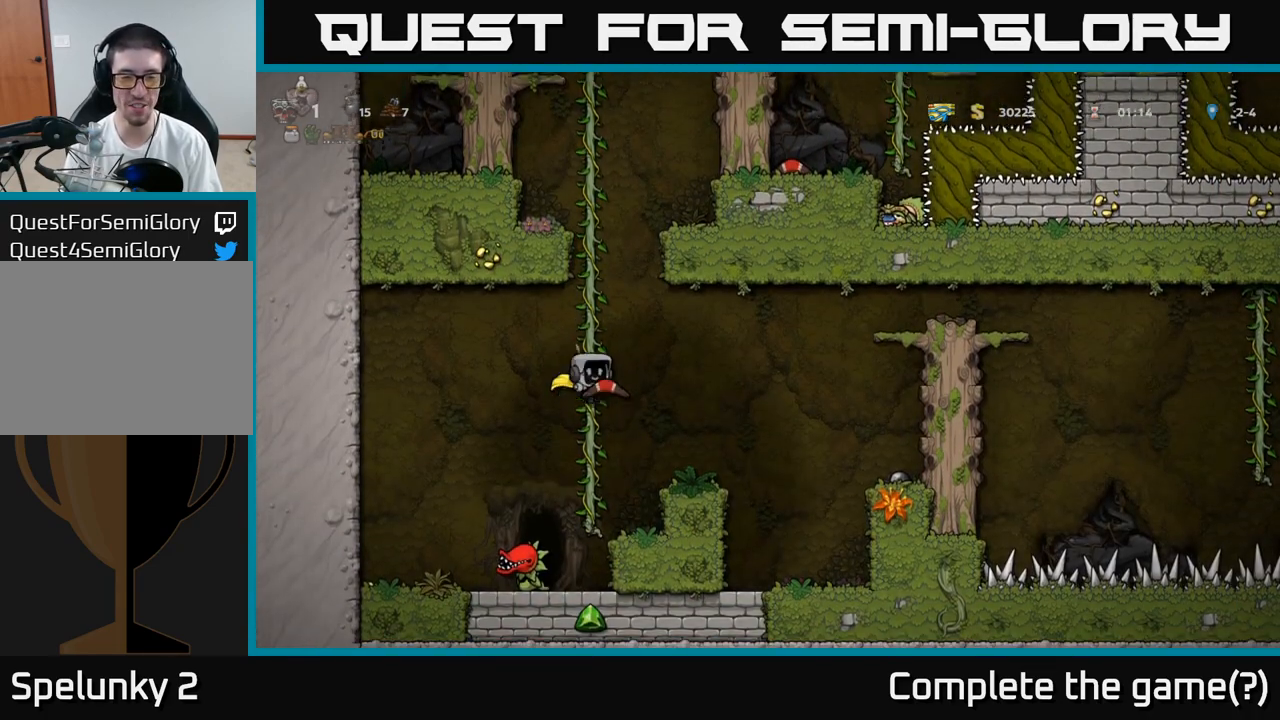
{"dt_ms": 500, "buttons": [], "left_stick": "left", "events": [[50, "A", "up"], [117, "left_stick", "center"], [450, "left_stick", "left"]]}
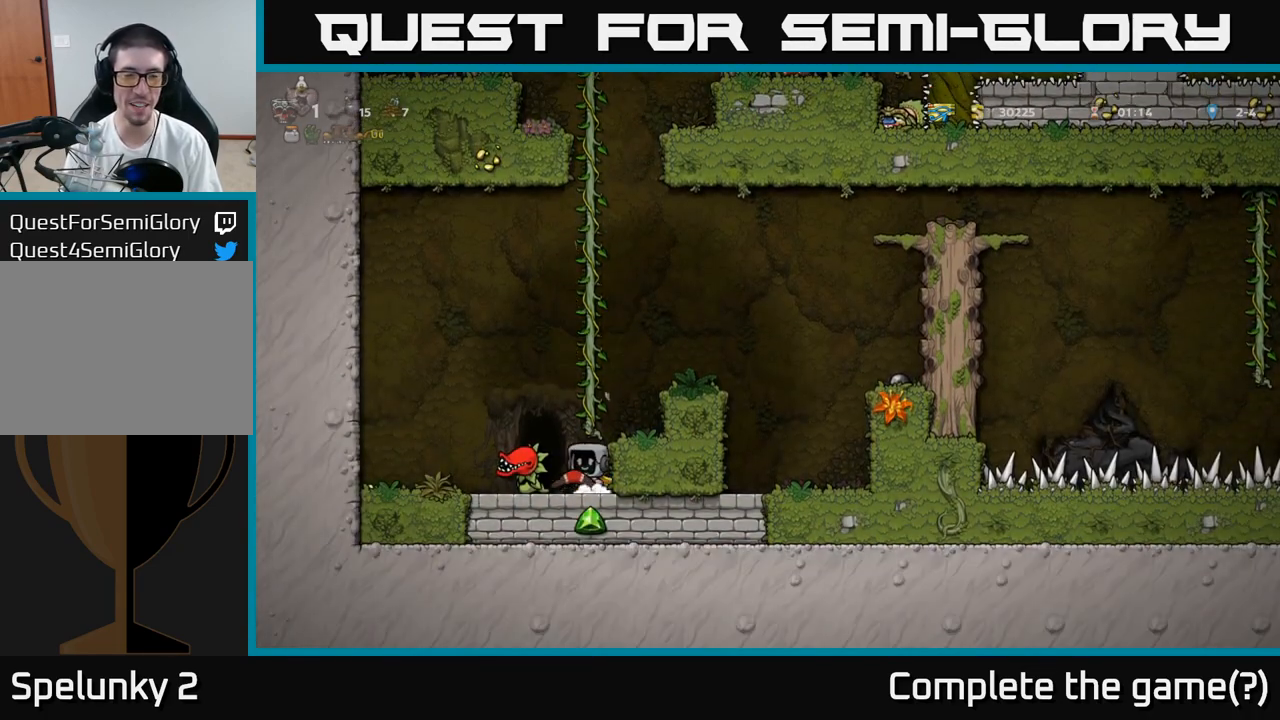
{"dt_ms": 500, "buttons": [], "left_stick": "center", "events": [[67, "left_stick", "center"], [200, "X", "down"], [317, "X", "up"]]}
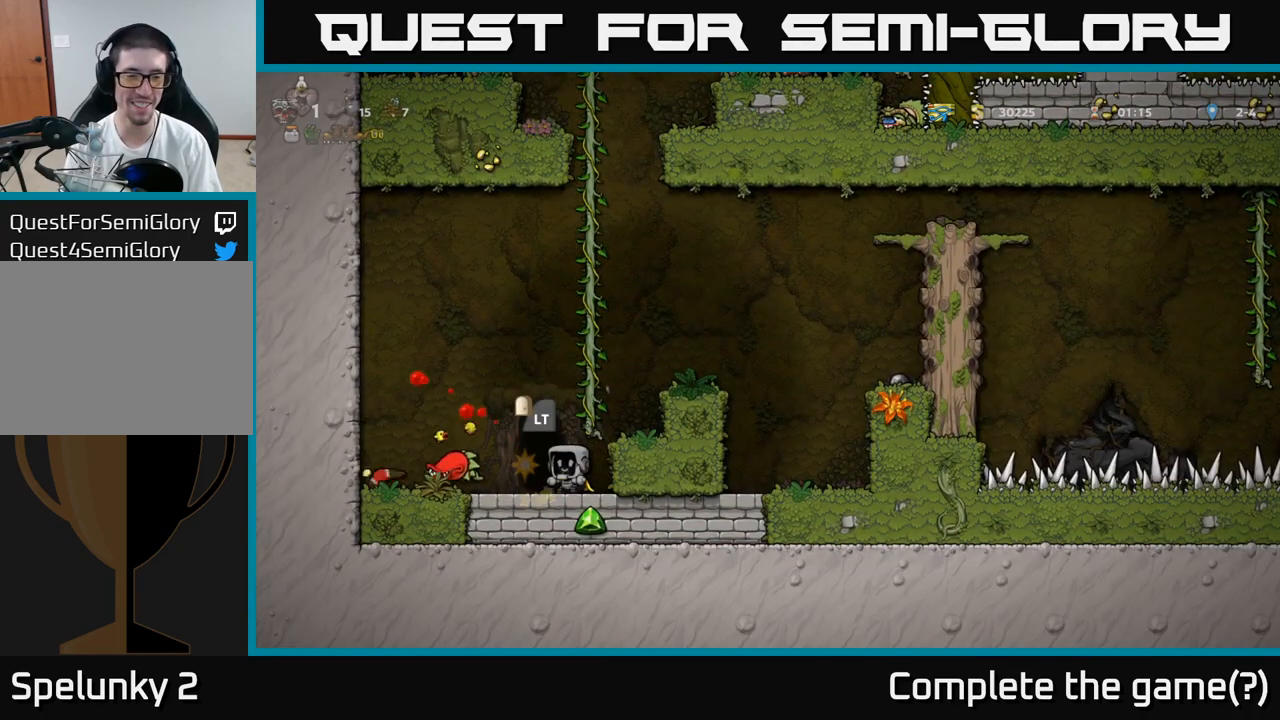
{"dt_ms": 500, "buttons": [], "left_stick": "left", "events": [[450, "left_stick", "left"]]}
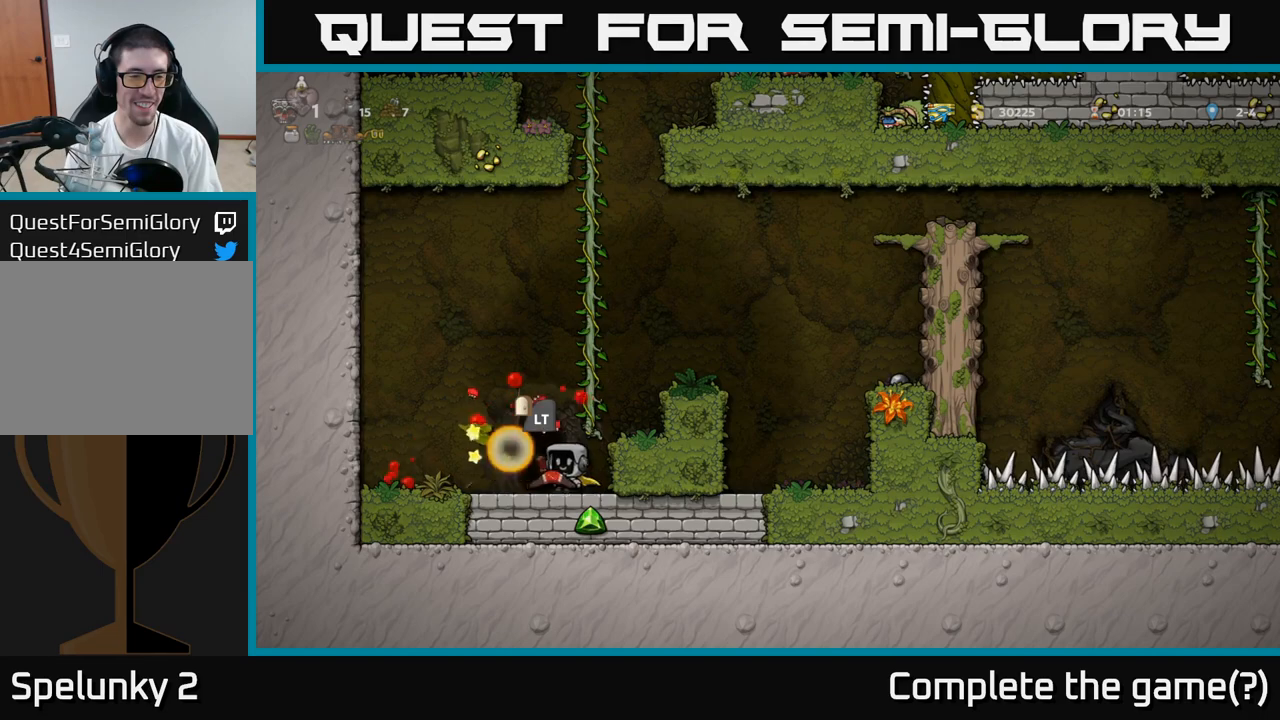
{"dt_ms": 500, "buttons": [], "left_stick": "left", "events": []}
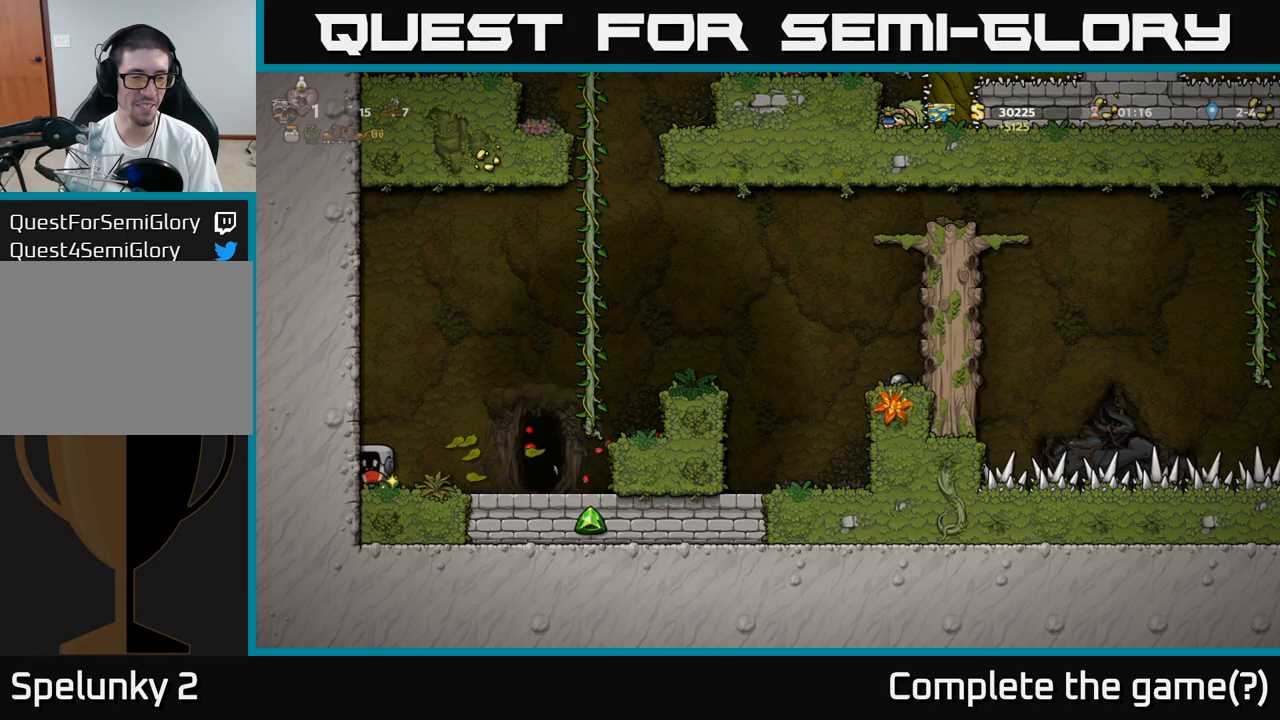
{"dt_ms": 500, "buttons": [], "left_stick": "right", "events": [[150, "left_stick", "right"]]}
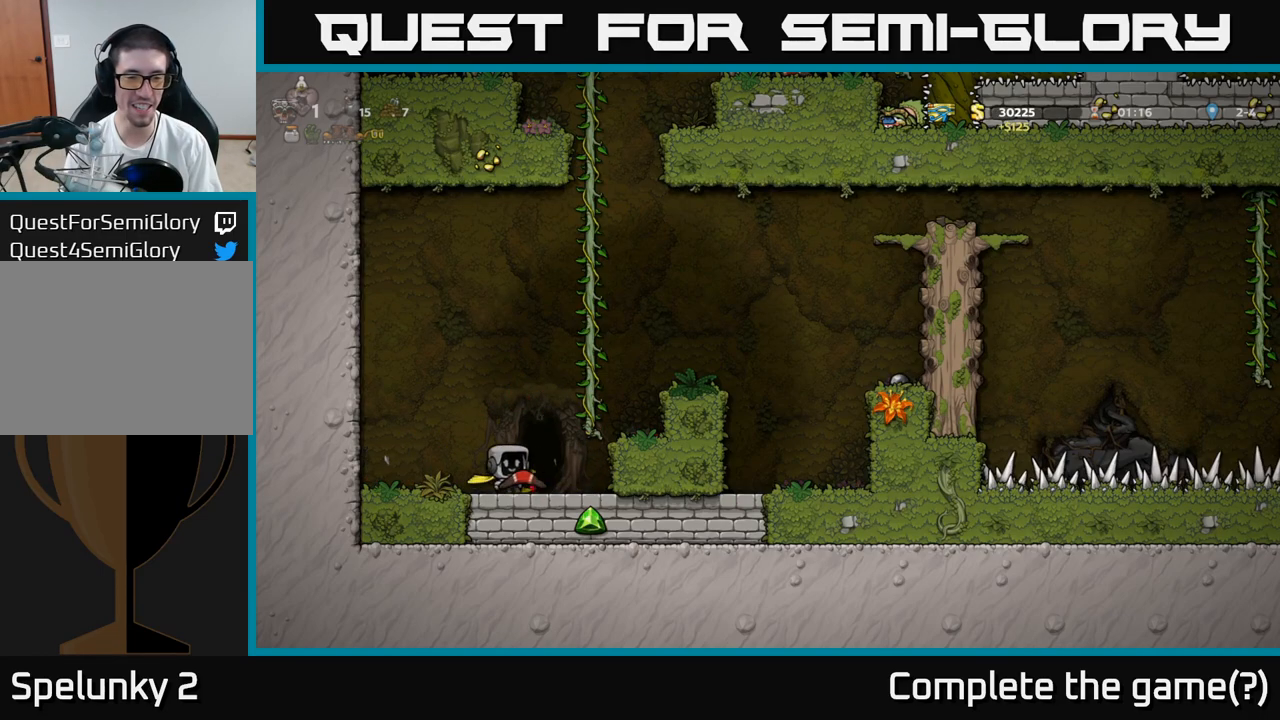
{"dt_ms": 500, "buttons": [], "left_stick": "left", "events": [[400, "left_stick", "left"]]}
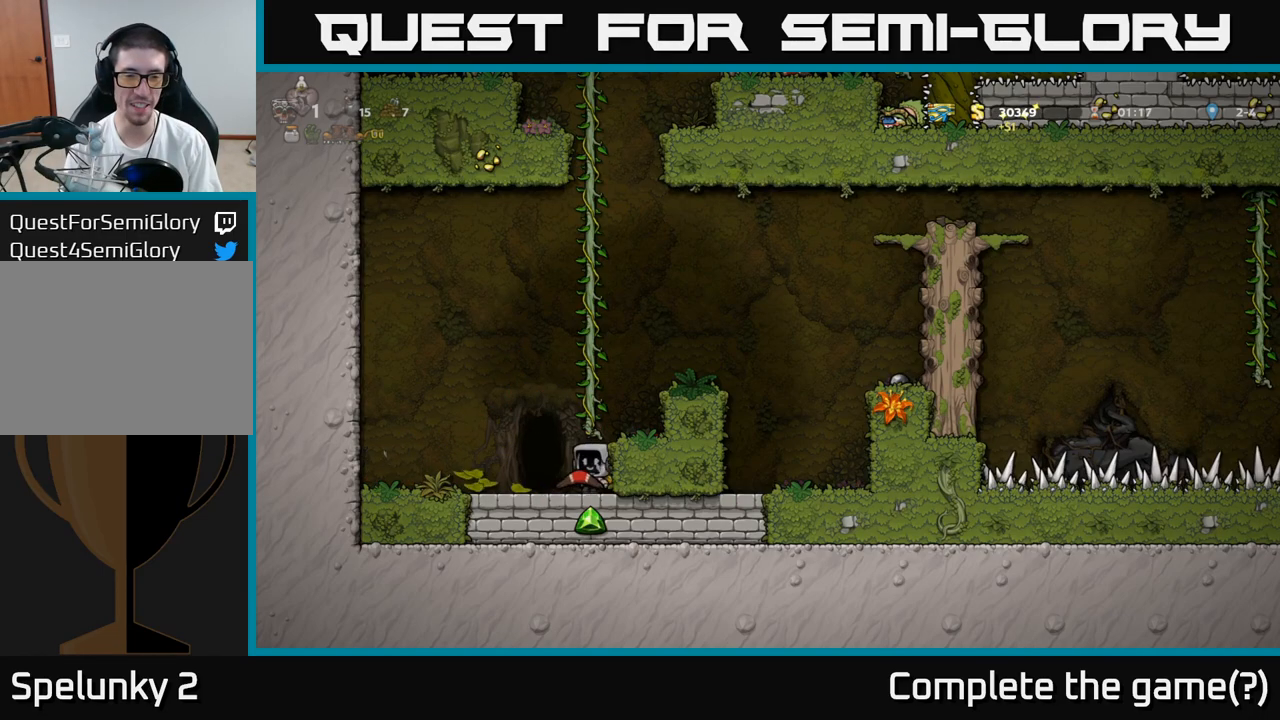
{"dt_ms": 500, "buttons": ["A"], "left_stick": "right", "events": [[217, "left_stick", "right"], [233, "A", "down"]]}
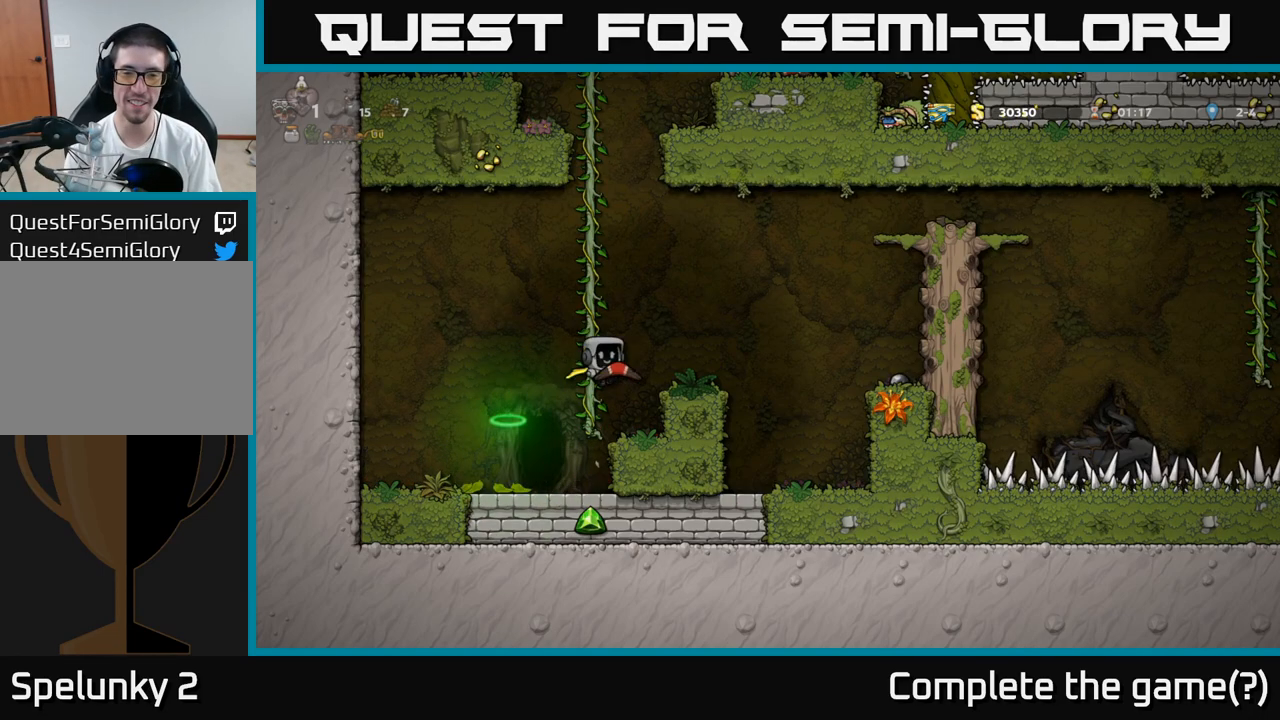
{"dt_ms": 500, "buttons": ["A"], "left_stick": "right", "events": [[50, "A", "up"], [133, "left_stick", "center"], [317, "left_stick", "right"], [350, "A", "down"]]}
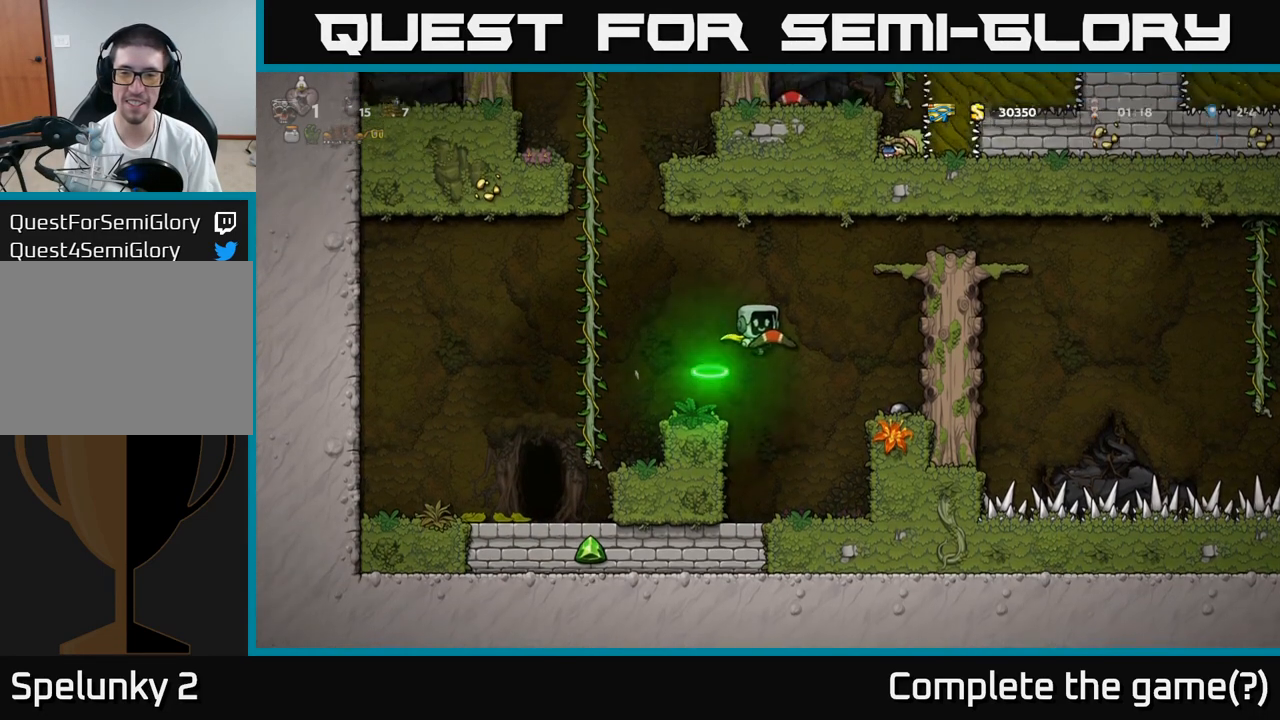
{"dt_ms": 500, "buttons": ["A"], "left_stick": "up", "events": [[217, "A", "up"], [267, "left_stick", "up"], [467, "A", "down"]]}
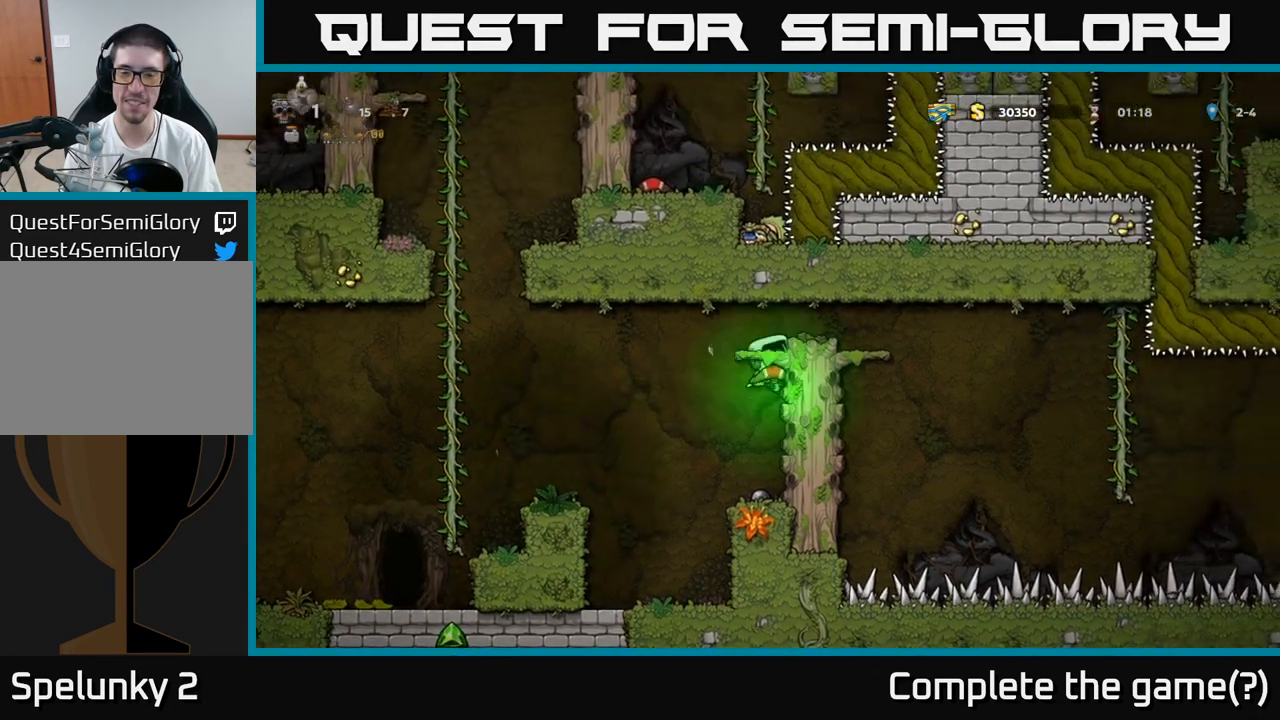
{"dt_ms": 500, "buttons": [], "left_stick": "center", "events": [[100, "left_stick", "center"], [117, "A", "up"], [333, "left_stick", "right"], [467, "left_stick", "center"]]}
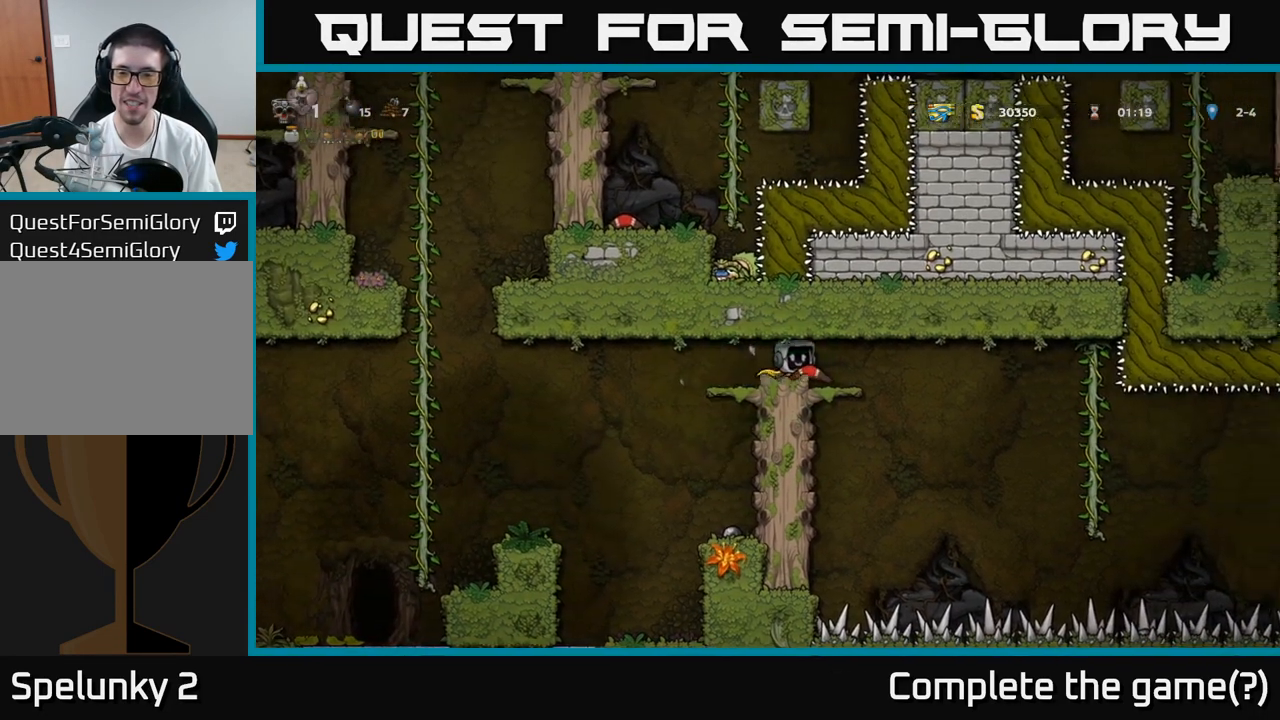
{"dt_ms": 1000, "buttons": [], "left_stick": "center"}
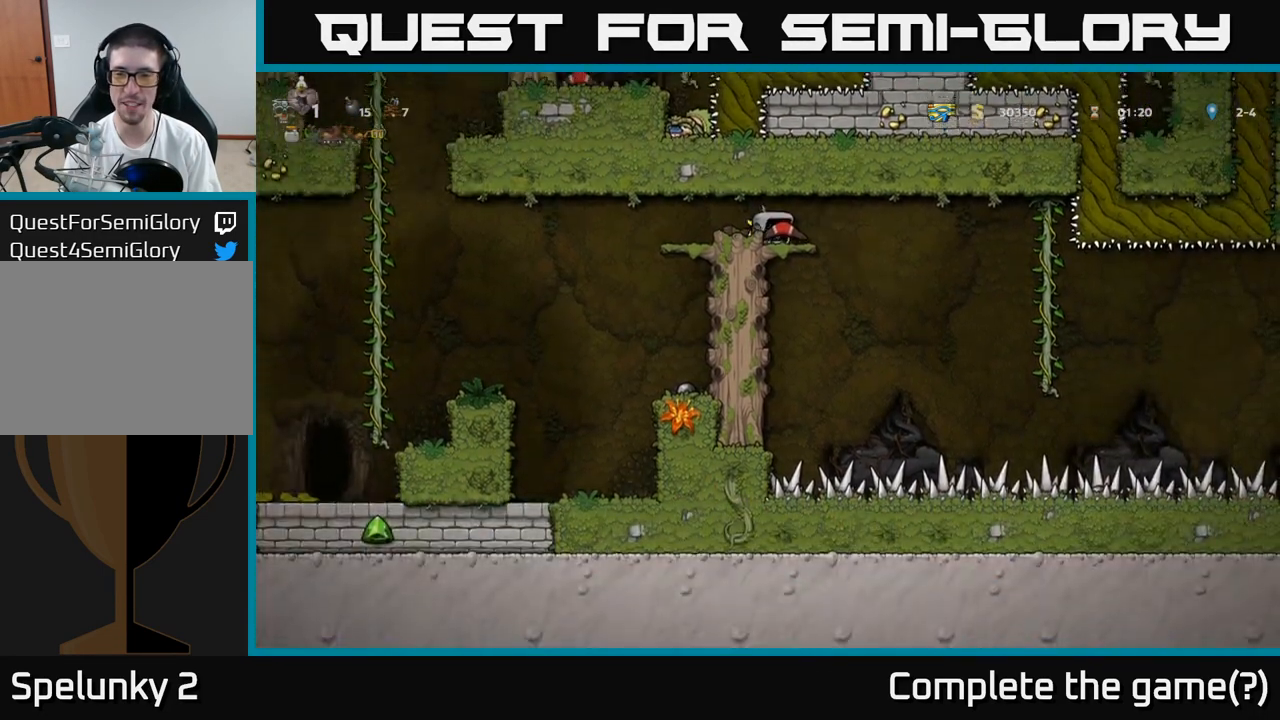
{"dt_ms": 1000, "buttons": ["A"], "left_stick": "center"}
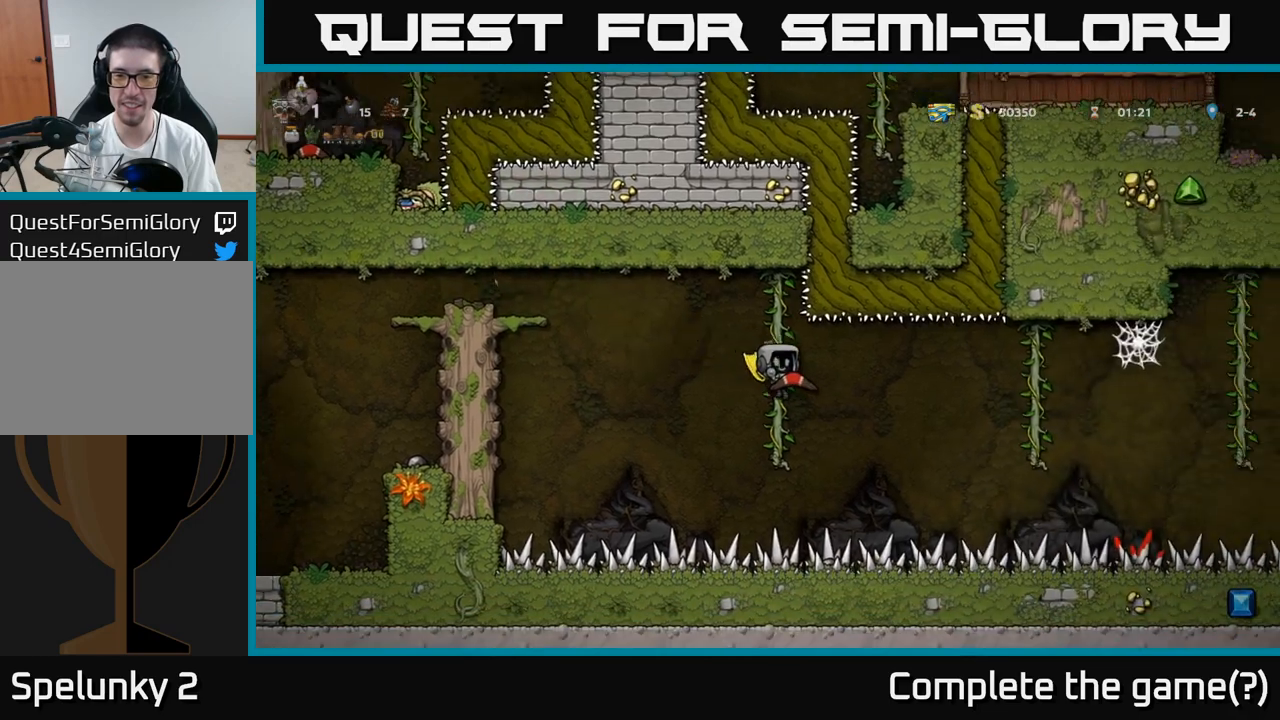
{"dt_ms": 500, "buttons": ["A"], "left_stick": "up", "events": [[383, "left_stick", "up-left"], [433, "left_stick", "up"]]}
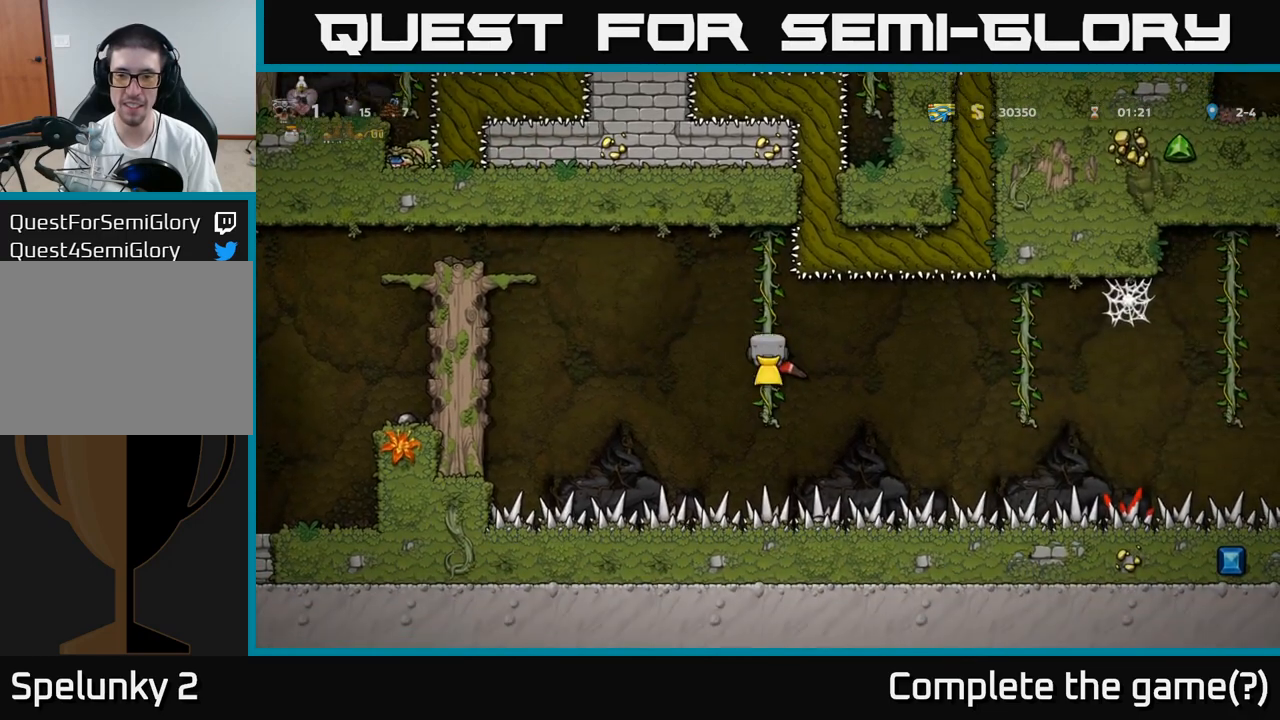
{"dt_ms": 500, "buttons": [], "left_stick": "down-left", "events": [[83, "left_stick", "center"], [233, "A", "up"], [417, "left_stick", "down-left"]]}
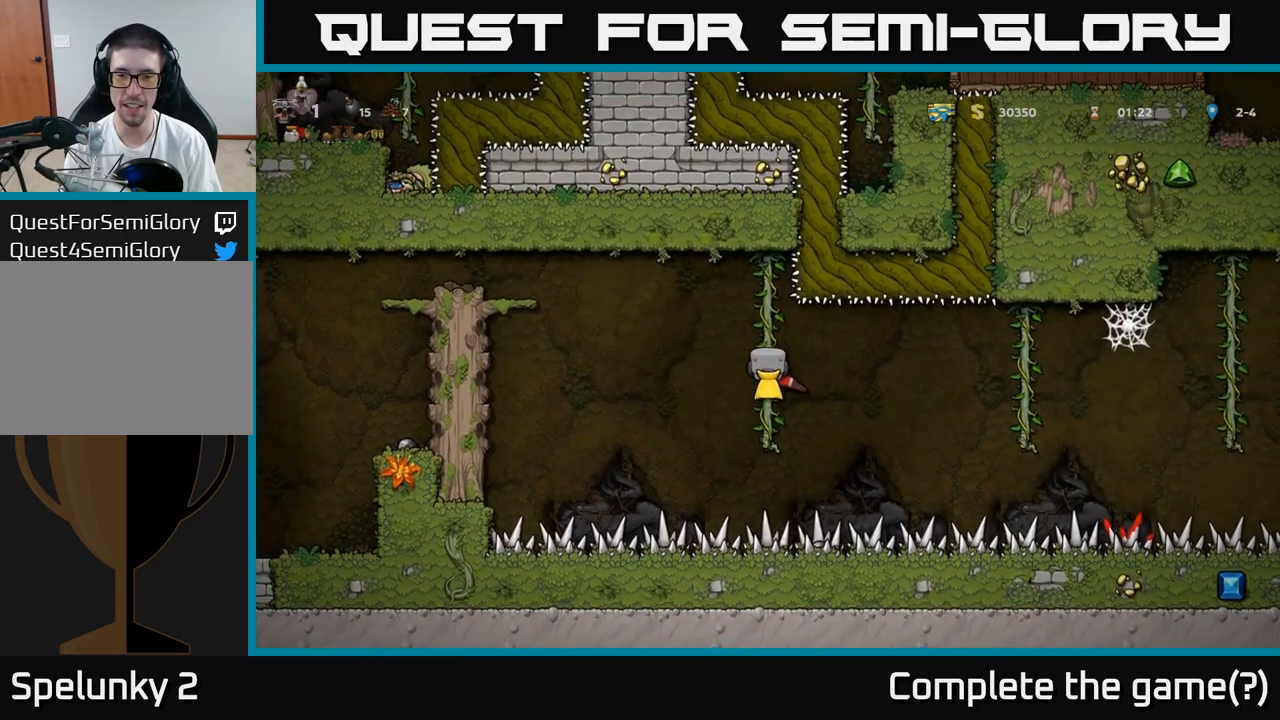
{"dt_ms": 500, "buttons": [], "left_stick": "center", "events": [[33, "left_stick", "center"], [317, "left_stick", "down-left"], [417, "left_stick", "center"]]}
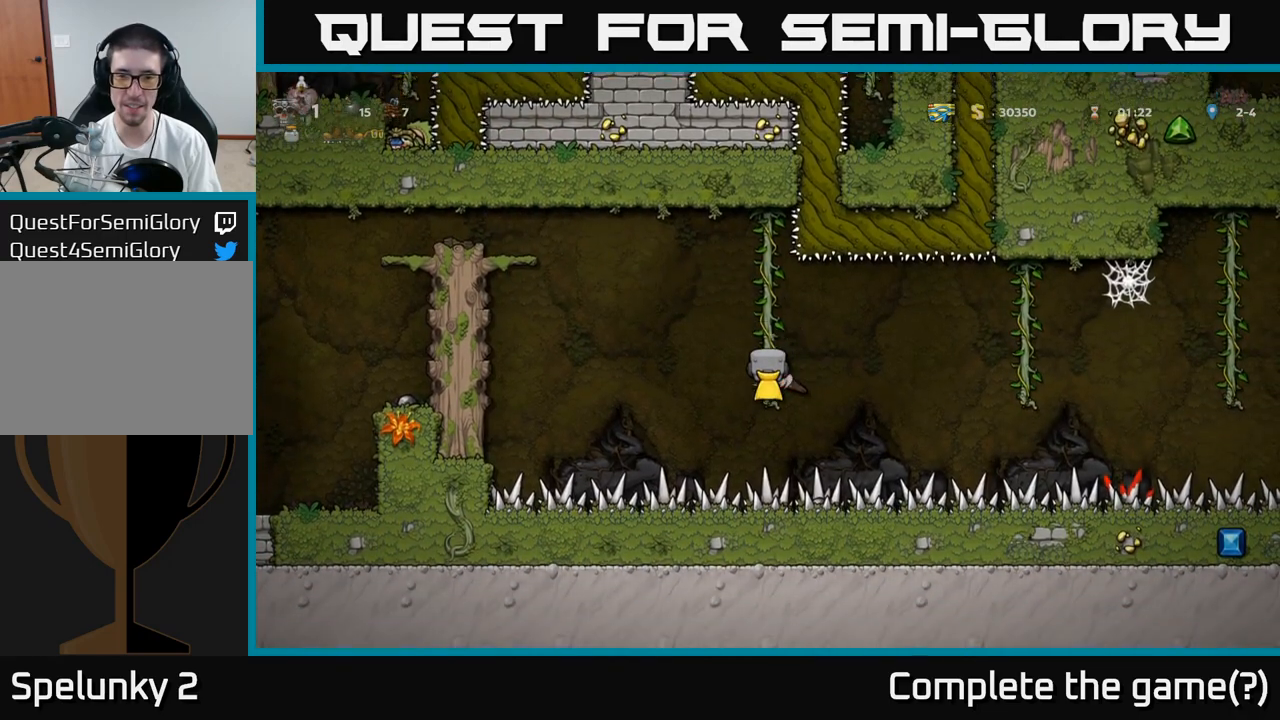
{"dt_ms": 500, "buttons": ["A"], "left_stick": "right", "events": [[167, "left_stick", "right"], [183, "A", "down"], [300, "A", "up"], [383, "A", "down"]]}
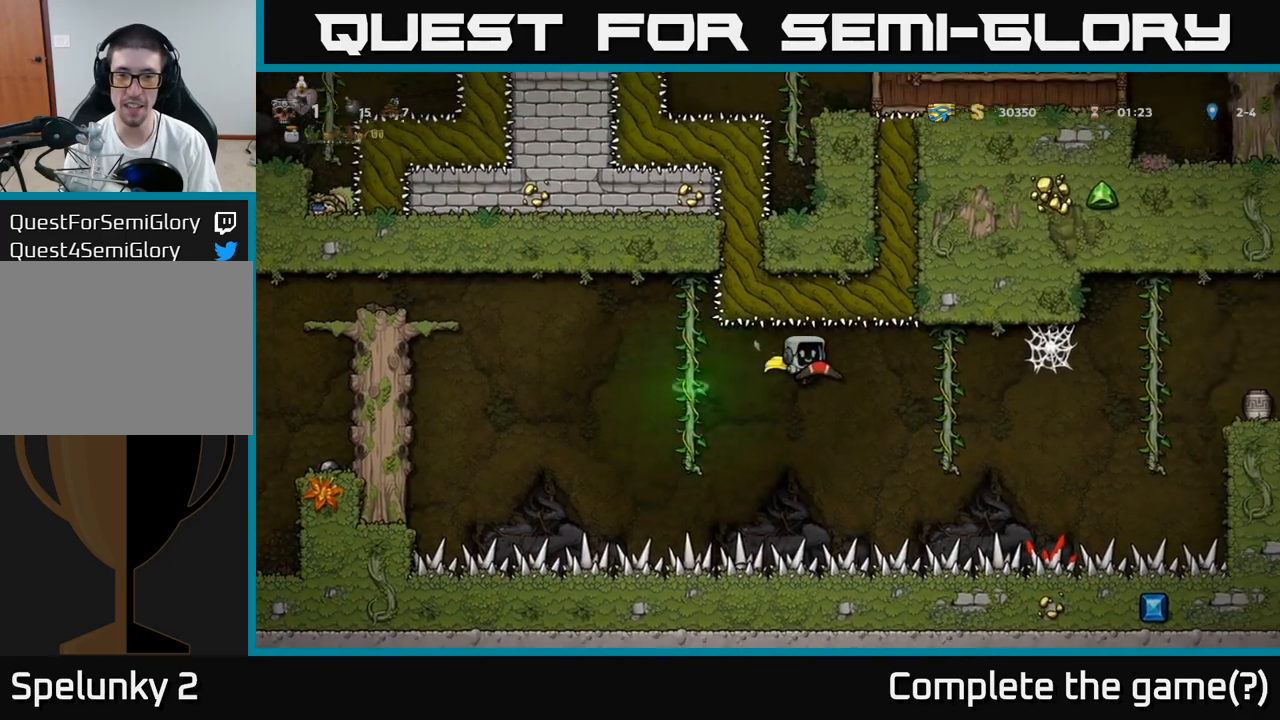
{"dt_ms": 500, "buttons": ["A"], "left_stick": "center", "events": [[267, "left_stick", "center"], [350, "left_stick", "up"], [483, "left_stick", "center"]]}
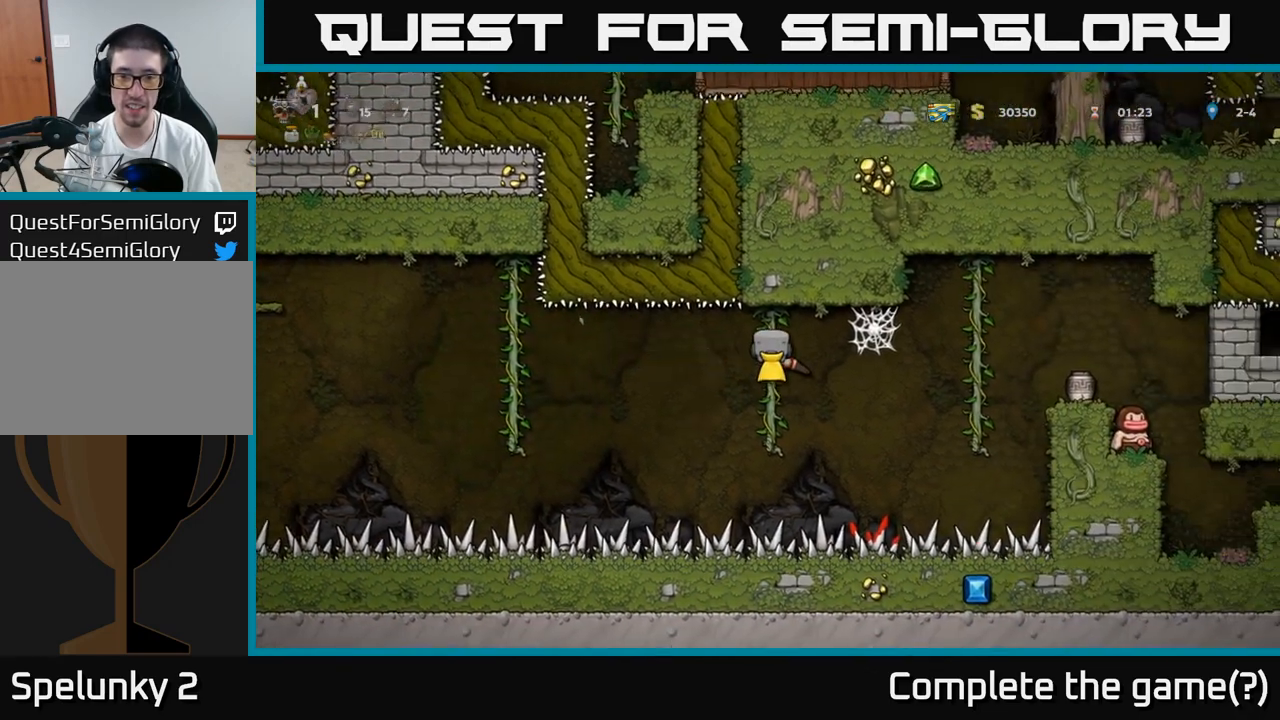
{"dt_ms": 500, "buttons": [], "left_stick": "center", "events": [[217, "left_stick", "down-left"], [283, "A", "up"], [400, "left_stick", "center"]]}
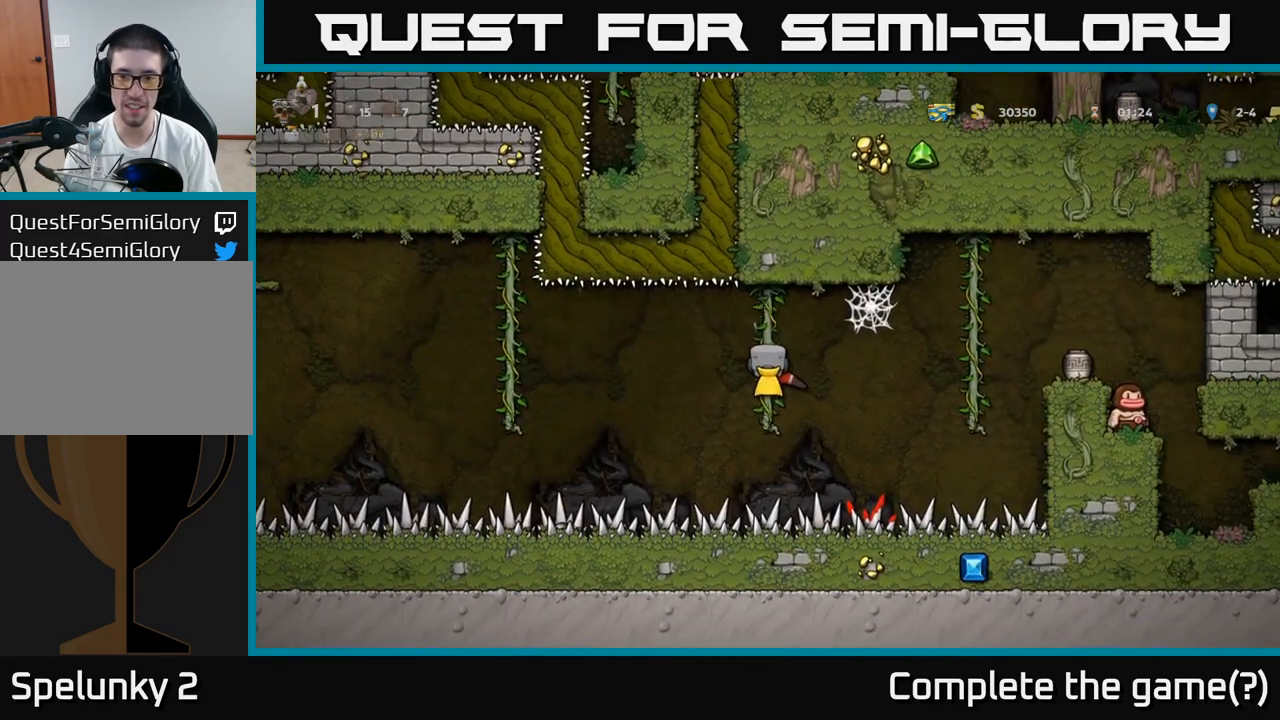
{"dt_ms": 500, "buttons": [], "left_stick": "center", "events": [[250, "left_stick", "down-left"], [317, "left_stick", "center"]]}
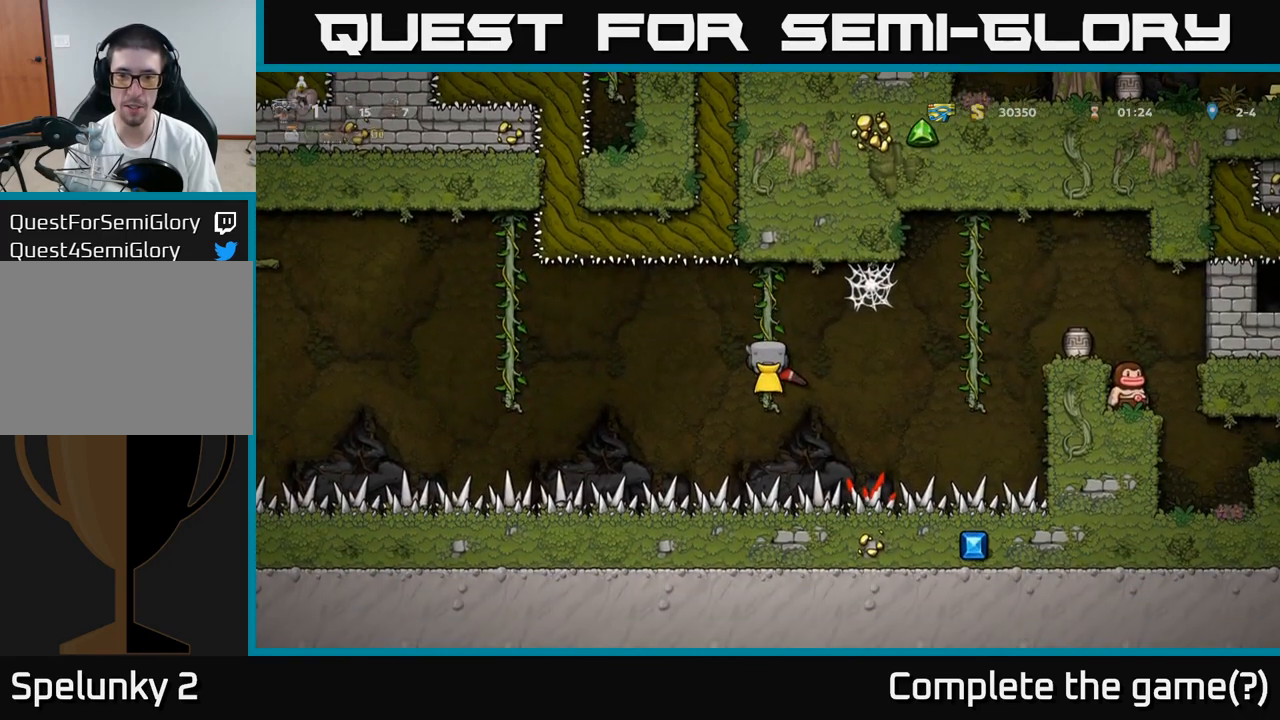
{"dt_ms": 500, "buttons": ["A"], "left_stick": "right", "events": [[83, "A", "down"], [117, "left_stick", "right"], [167, "A", "up"], [267, "left_stick", "center"], [483, "A", "down"], [500, "left_stick", "right"]]}
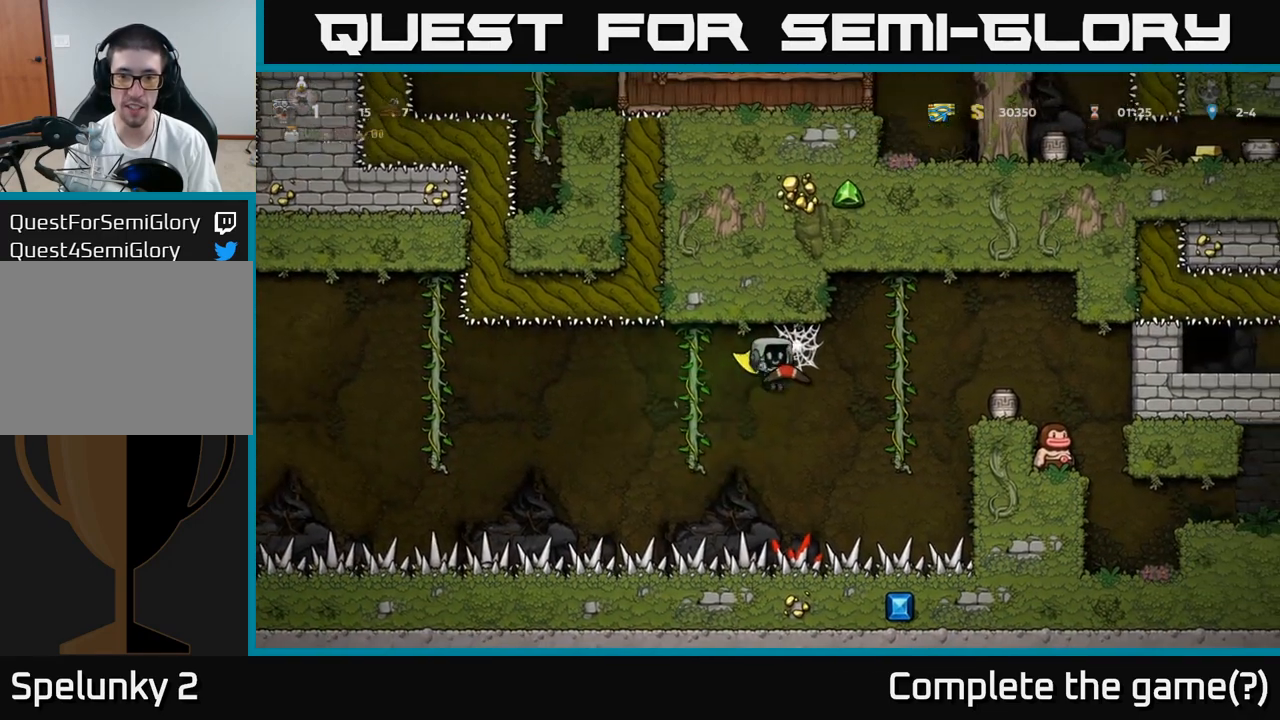
{"dt_ms": 1000, "buttons": ["A"], "left_stick": "up-left"}